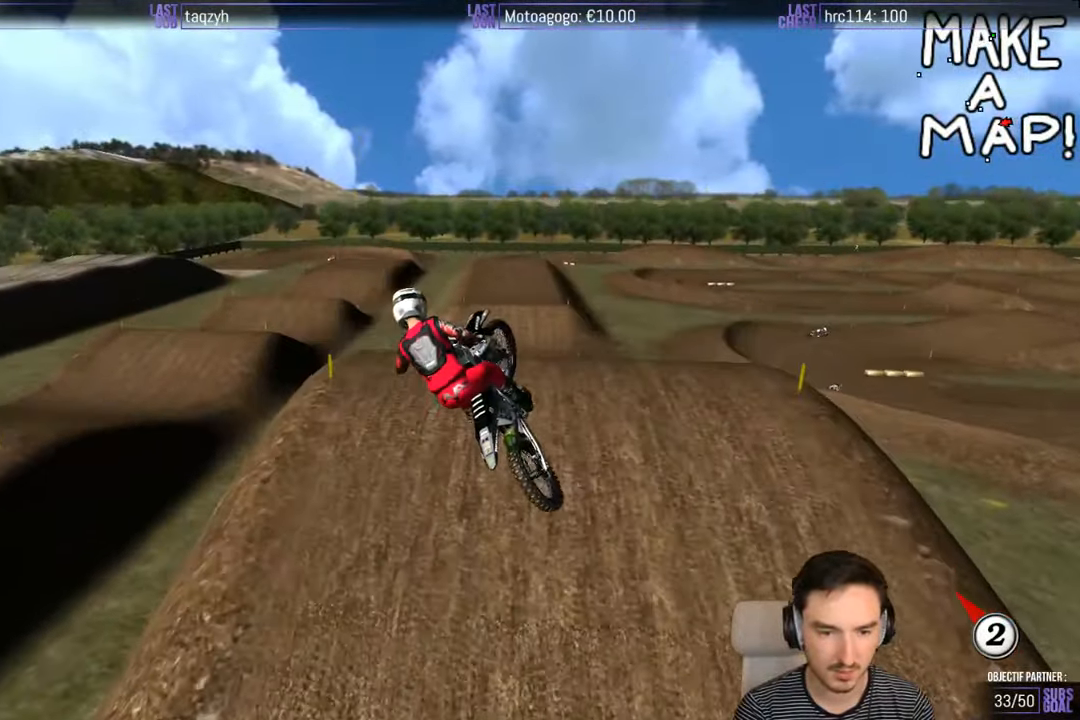
Gameplay with a controller (Xbox layout); each line is a JSON object with the inputs held at the frame after it. "events" lists button and stick changes between this image and that frame as [ms after this image, input, new state], when the widget could be followed in between. Not read: L1 L3 R3.
{"buttons": [], "left_stick": "left", "right_stick": "center", "events": []}
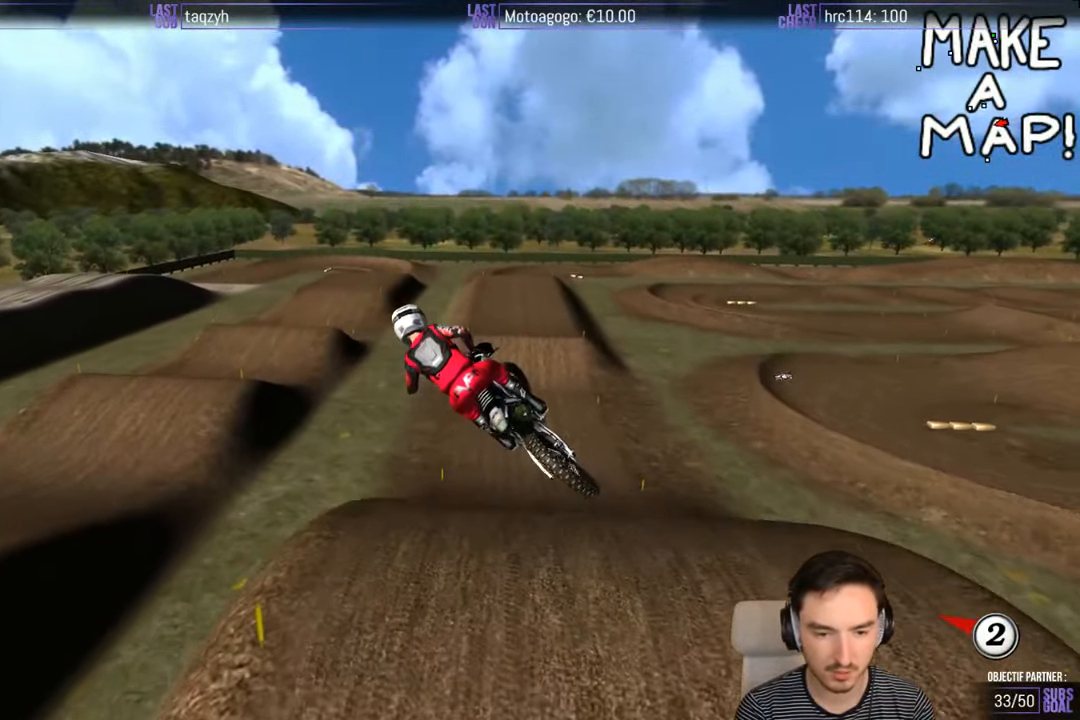
{"buttons": [], "left_stick": "left", "right_stick": "center", "events": [[200, "R2", "down"], [400, "R2", "up"]]}
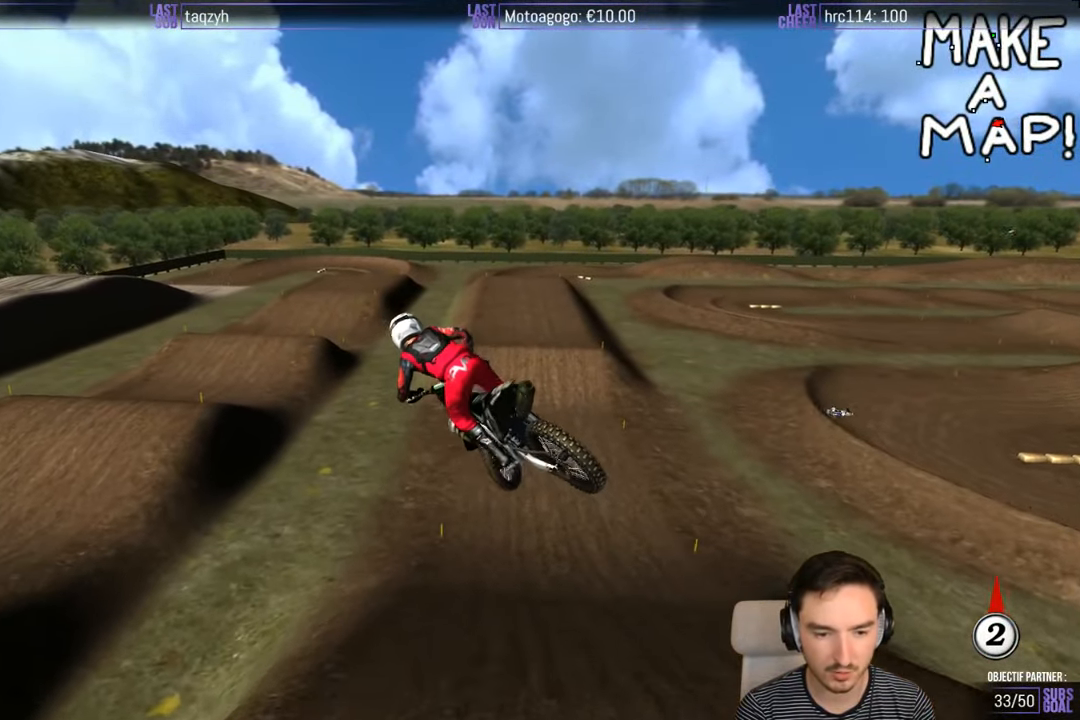
{"buttons": ["R2"], "left_stick": "center", "right_stick": "center", "events": [[33, "R2", "down"], [283, "left_stick", "center"]]}
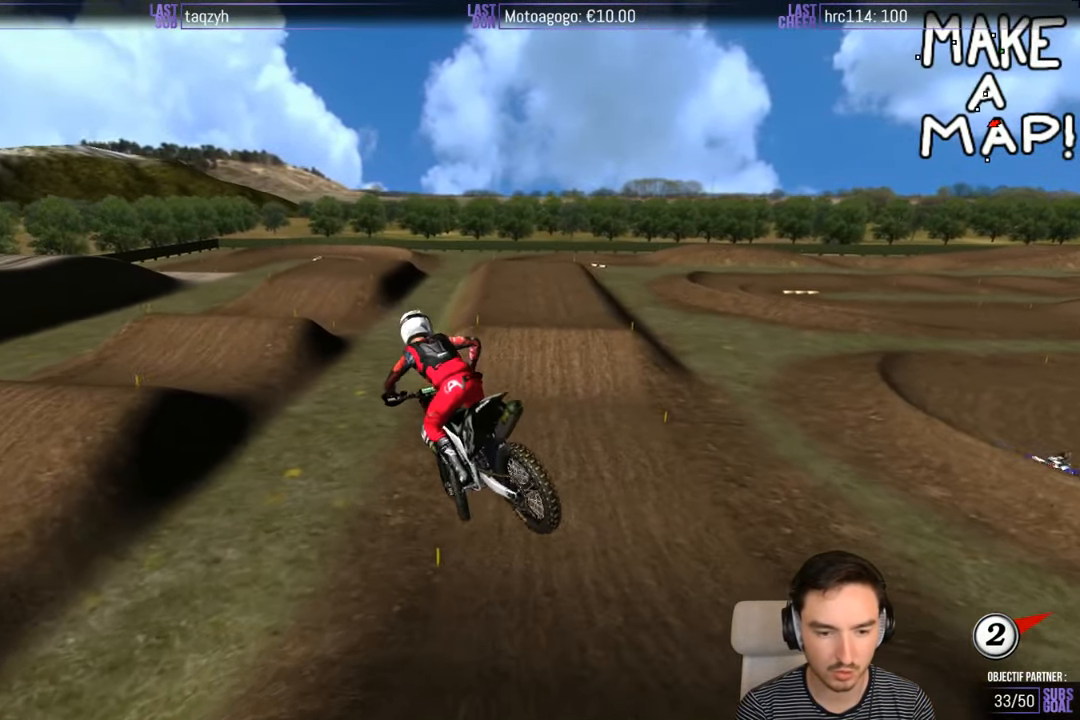
{"buttons": ["R2"], "left_stick": "center", "right_stick": "center", "events": [[83, "left_stick", "left"], [283, "left_stick", "center"]]}
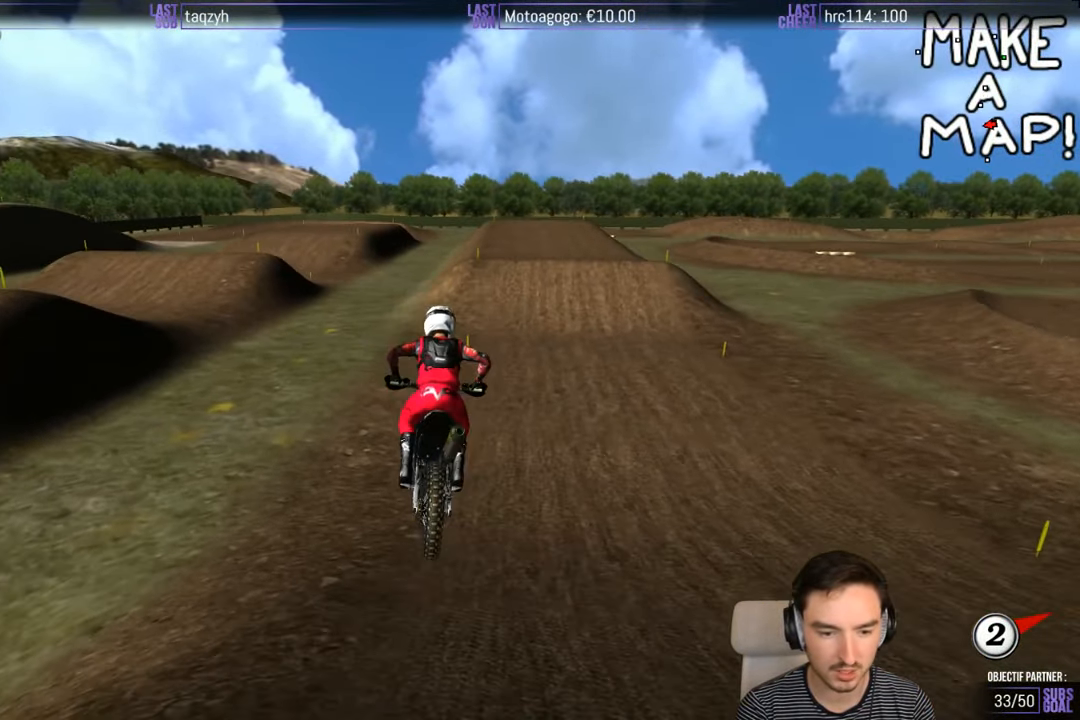
{"buttons": ["R2"], "left_stick": "center", "right_stick": "center", "events": [[250, "left_stick", "left"], [400, "B", "down"], [450, "B", "up"], [450, "left_stick", "center"]]}
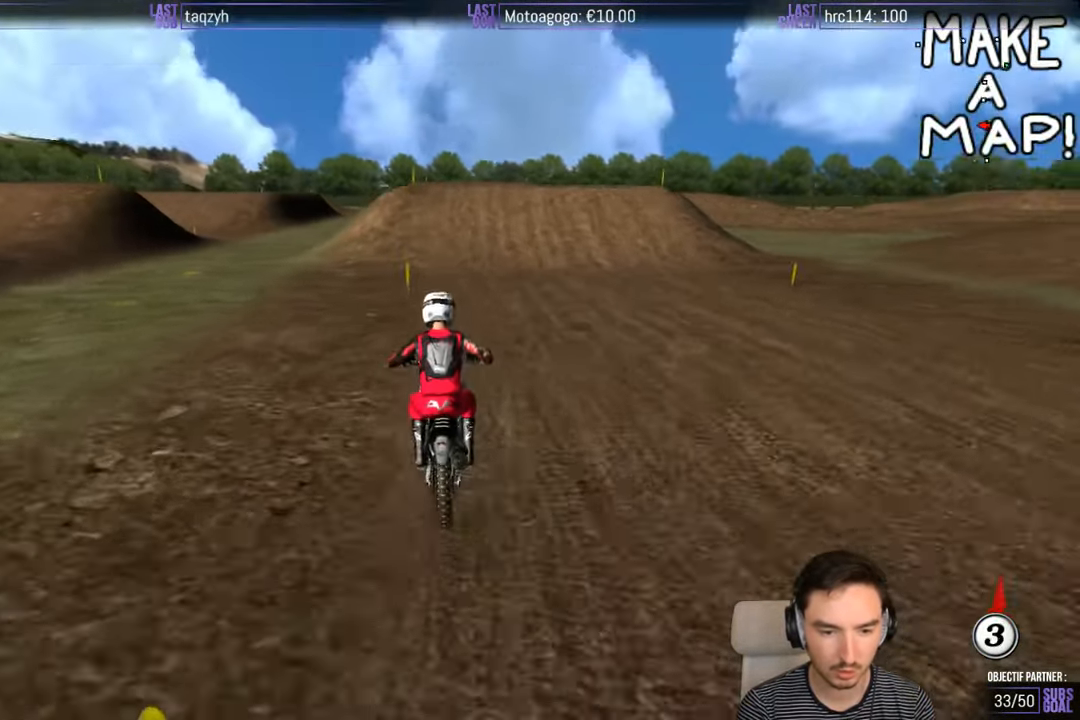
{"buttons": ["R2"], "left_stick": "center", "right_stick": "center", "events": []}
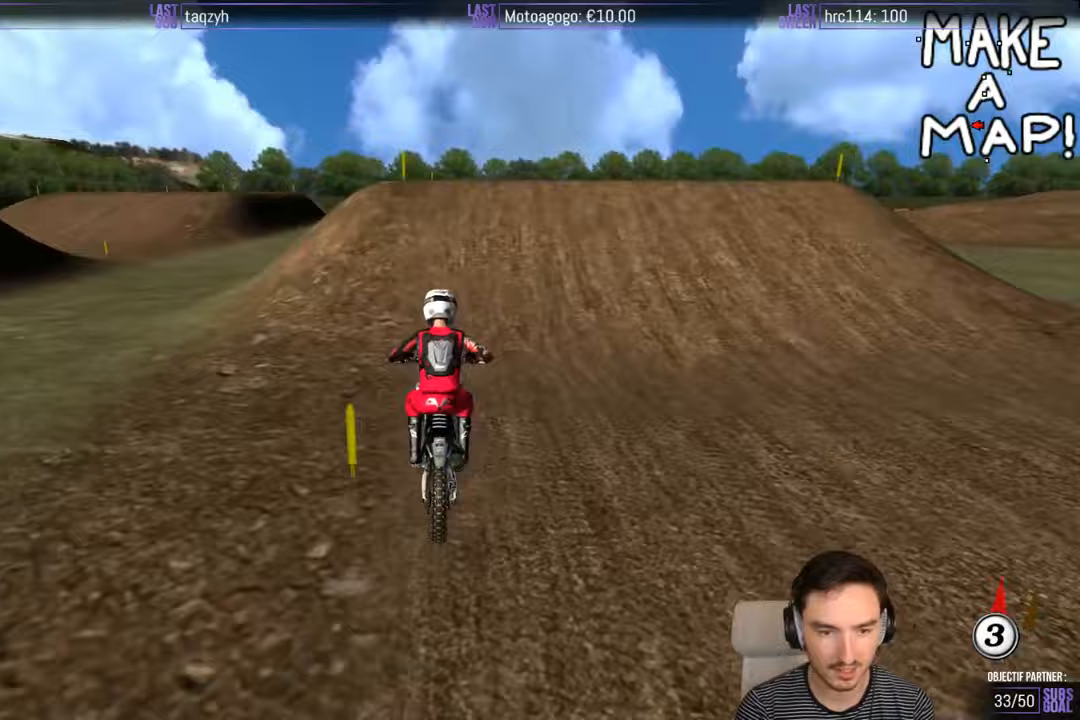
{"buttons": [], "left_stick": "down-right", "right_stick": "center", "events": [[50, "R2", "up"], [100, "left_stick", "right"], [450, "left_stick", "down-right"]]}
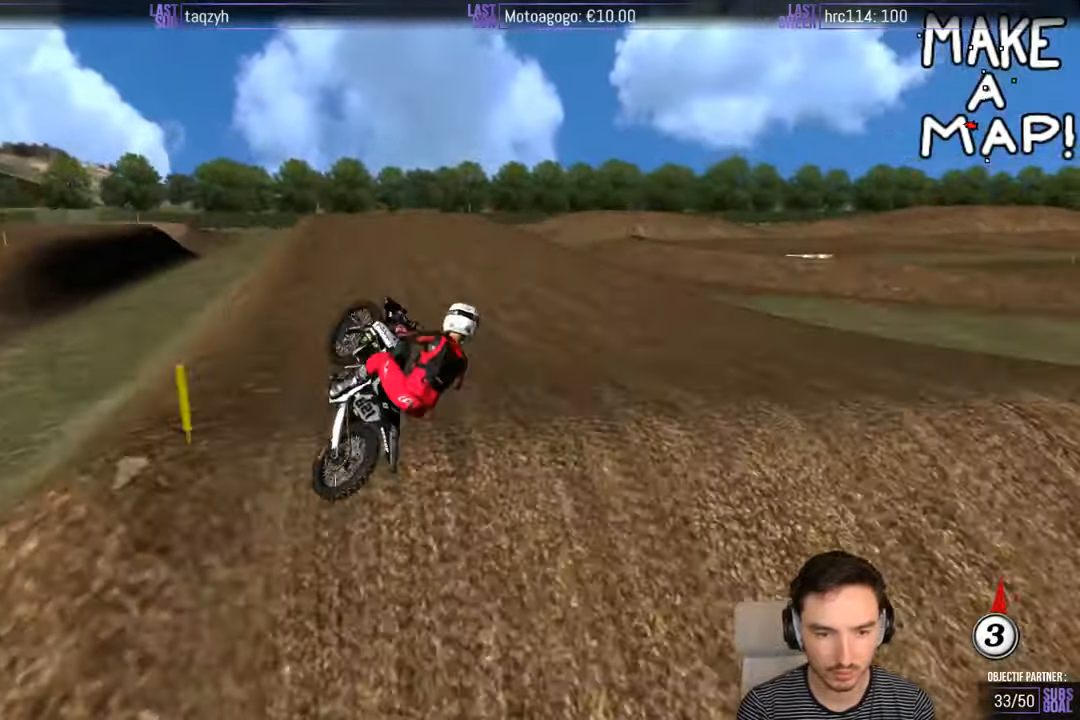
{"buttons": ["R2"], "left_stick": "left", "right_stick": "center", "events": [[17, "R2", "down"], [150, "R2", "up"], [167, "left_stick", "down"], [200, "R2", "down"], [300, "left_stick", "down-left"], [400, "left_stick", "left"]]}
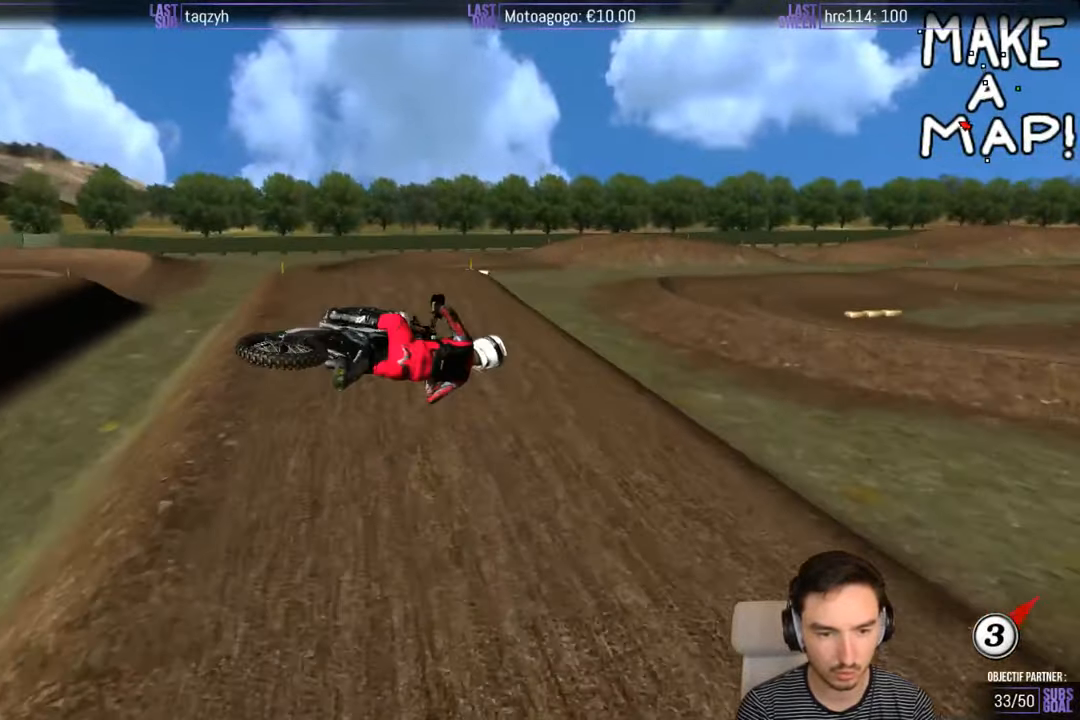
{"buttons": ["A", "R2"], "left_stick": "up-left", "right_stick": "center", "events": [[17, "A", "down"], [183, "left_stick", "up-left"]]}
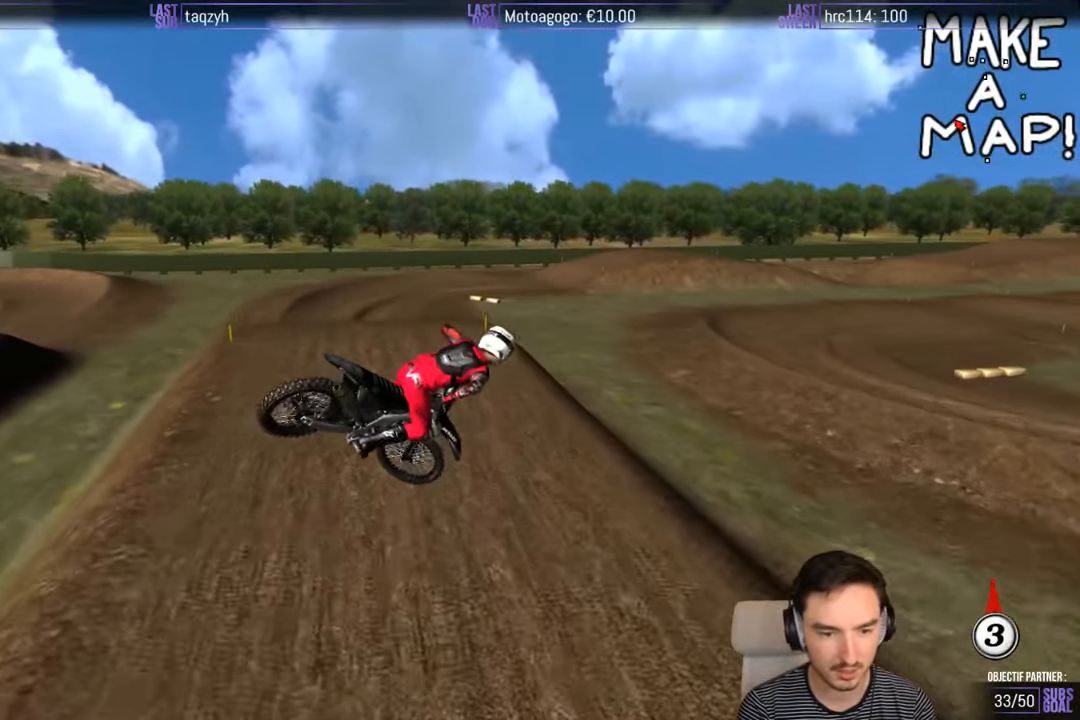
{"buttons": ["X", "R2"], "left_stick": "right", "right_stick": "center", "events": [[317, "A", "up"], [417, "left_stick", "up-right"], [467, "left_stick", "right"], [483, "X", "down"]]}
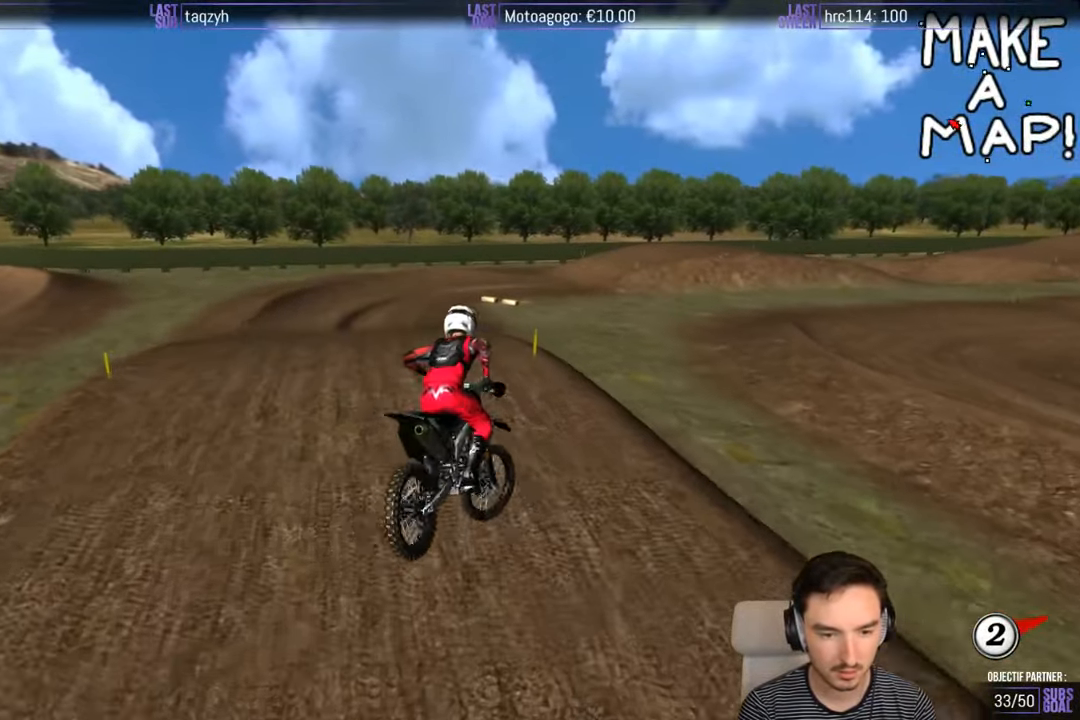
{"buttons": [], "left_stick": "down", "right_stick": "center", "events": [[133, "X", "up"], [267, "R2", "up"], [267, "left_stick", "center"], [467, "left_stick", "down"]]}
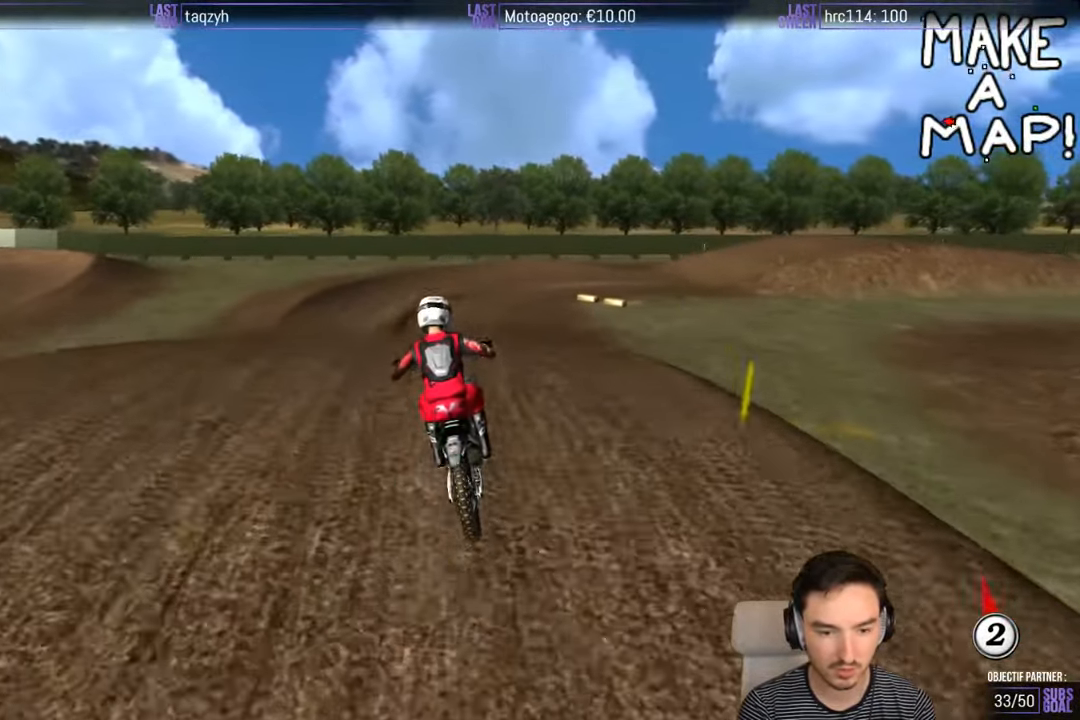
{"buttons": ["R2"], "left_stick": "center", "right_stick": "center", "events": [[83, "R2", "down"], [167, "left_stick", "center"]]}
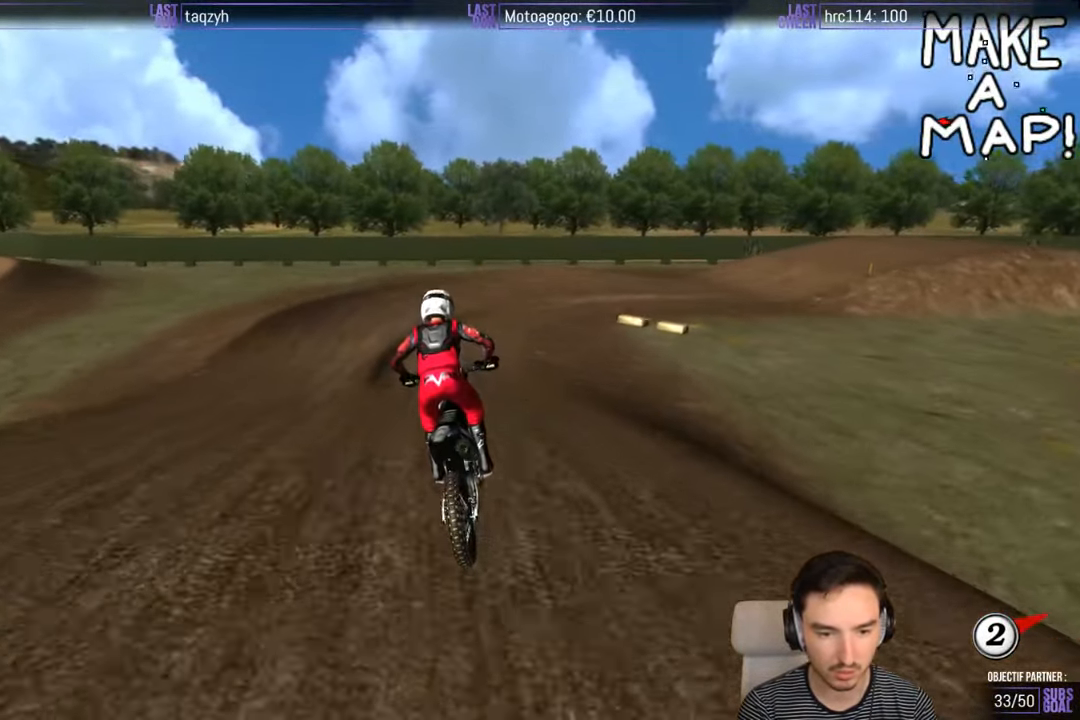
{"buttons": [], "left_stick": "right", "right_stick": "center", "events": [[217, "left_stick", "right"], [433, "R2", "up"]]}
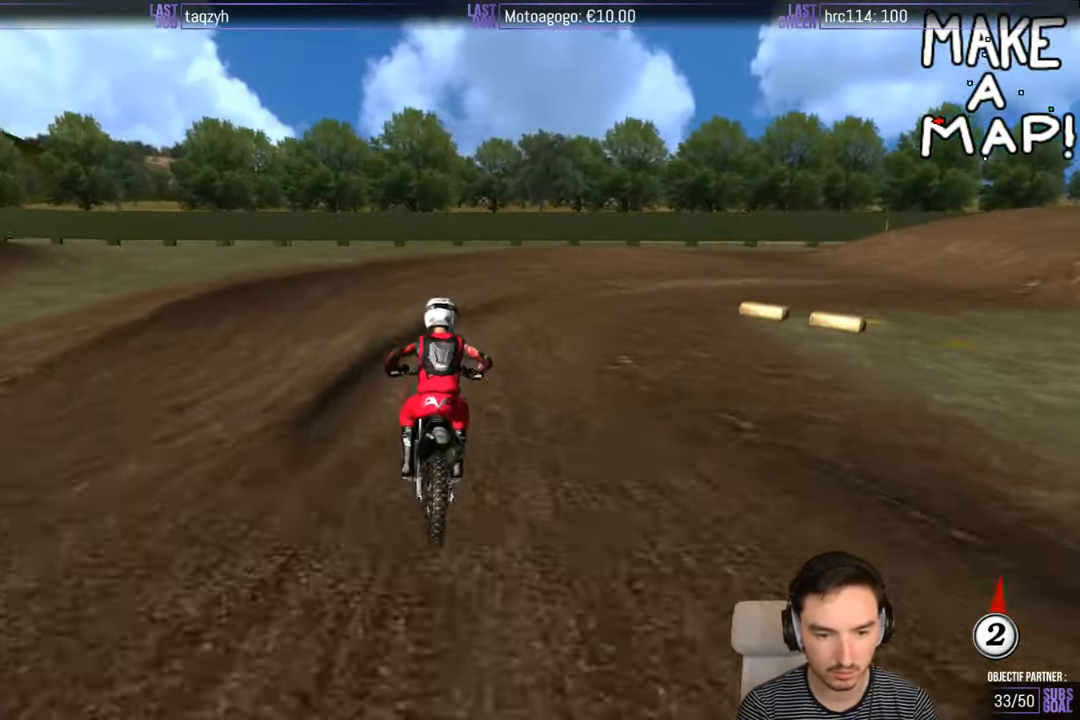
{"buttons": [], "left_stick": "right", "right_stick": "center", "events": [[150, "left_stick", "center"], [267, "left_stick", "right"], [433, "left_stick", "center"], [483, "left_stick", "right"]]}
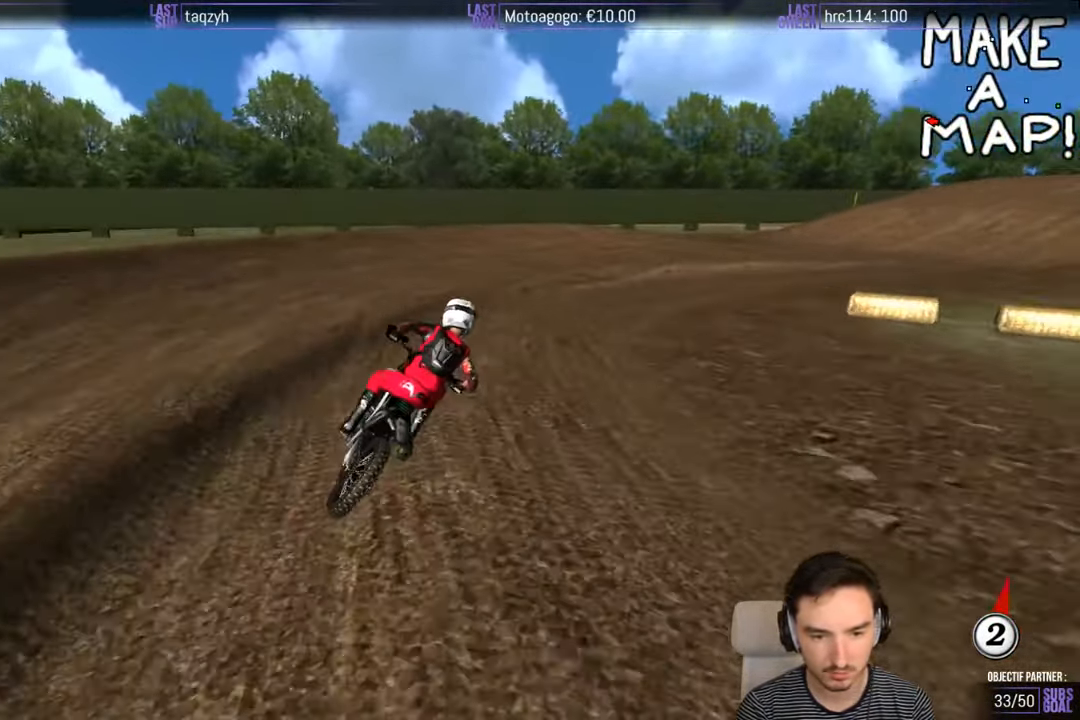
{"buttons": ["R2"], "left_stick": "center", "right_stick": "center", "events": [[417, "left_stick", "center"], [483, "R2", "down"]]}
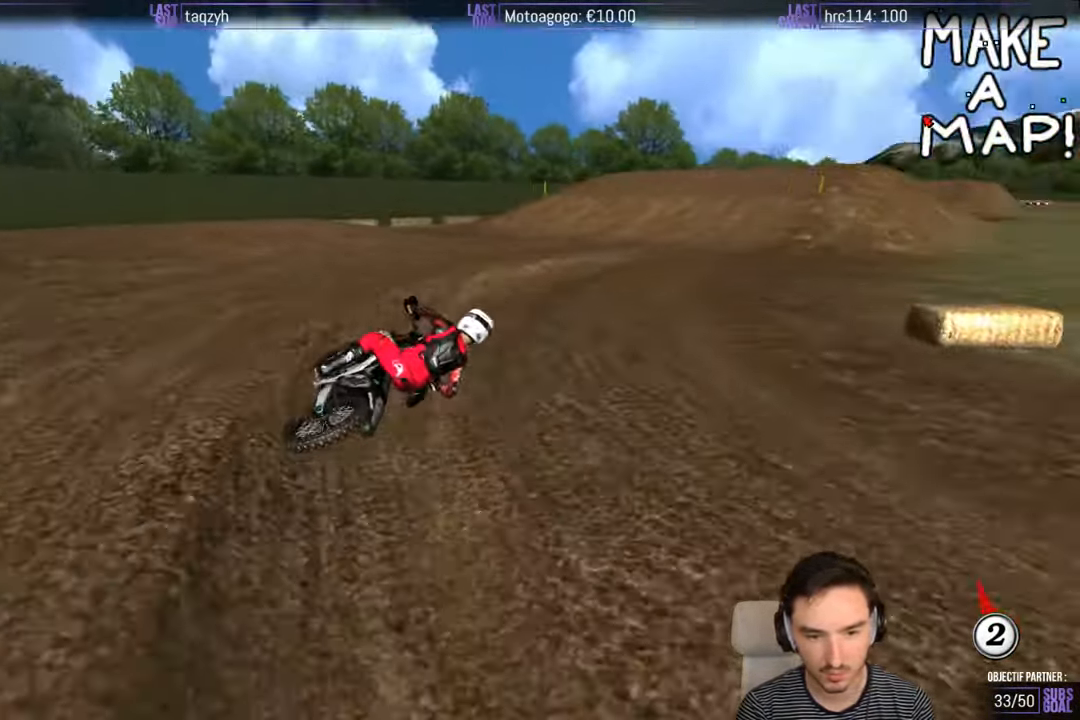
{"buttons": ["B", "R2"], "left_stick": "left", "right_stick": "center", "events": [[133, "left_stick", "left"], [483, "B", "down"]]}
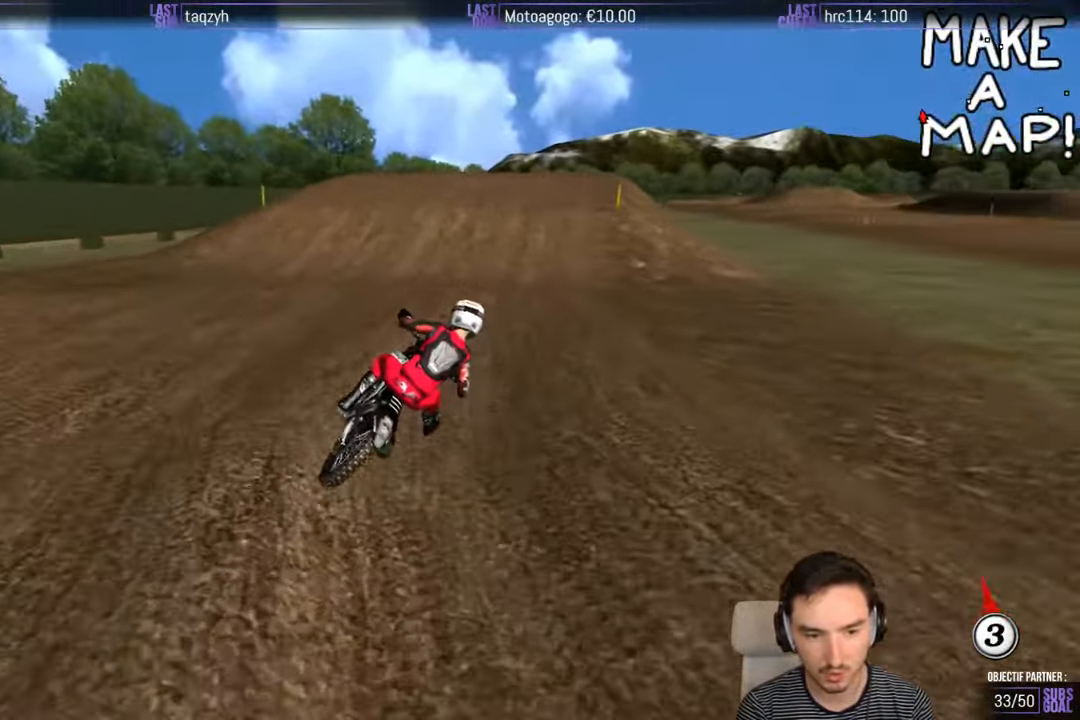
{"buttons": ["R2"], "left_stick": "left", "right_stick": "center", "events": [[33, "B", "up"]]}
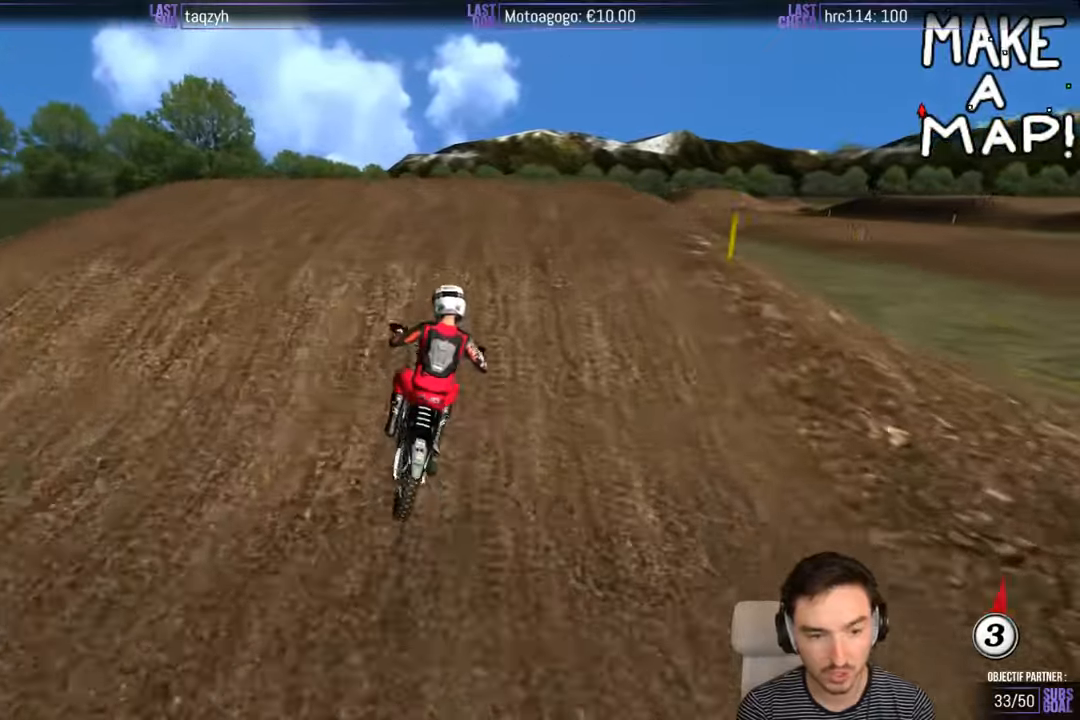
{"buttons": [], "left_stick": "down-right", "right_stick": "center", "events": [[17, "R2", "up"], [17, "left_stick", "center"], [184, "left_stick", "down"], [250, "R2", "down"], [384, "R2", "up"], [434, "left_stick", "down-right"]]}
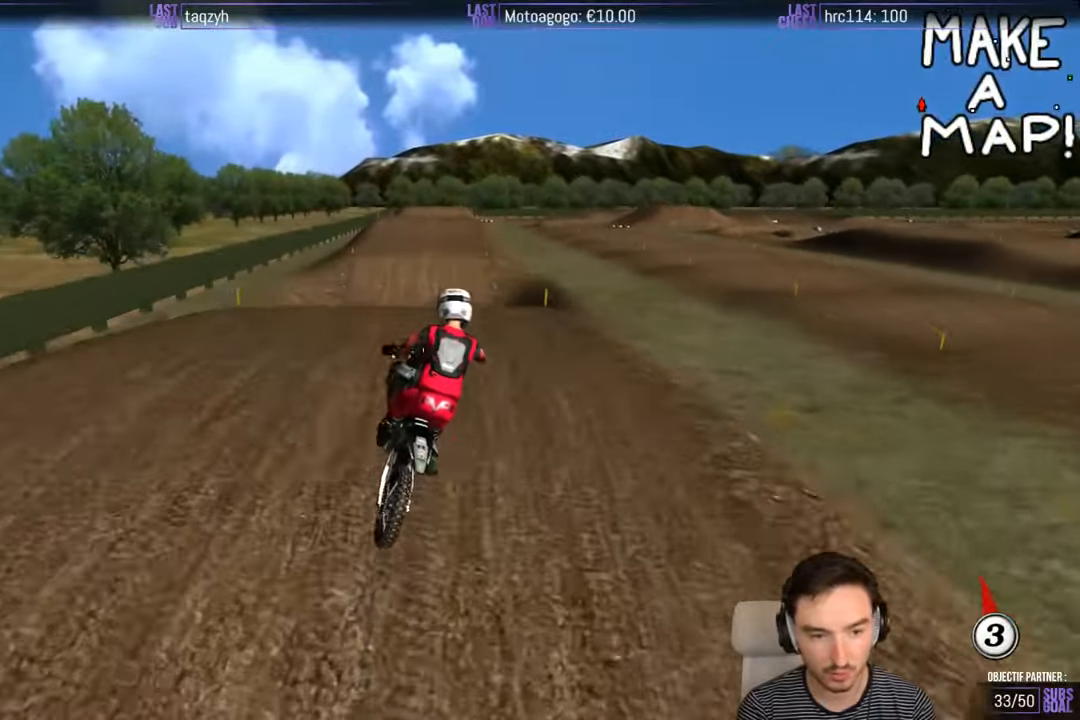
{"buttons": ["R2"], "left_stick": "down", "right_stick": "center", "events": [[200, "R2", "down"], [234, "left_stick", "down"], [334, "R2", "up"], [450, "R2", "down"]]}
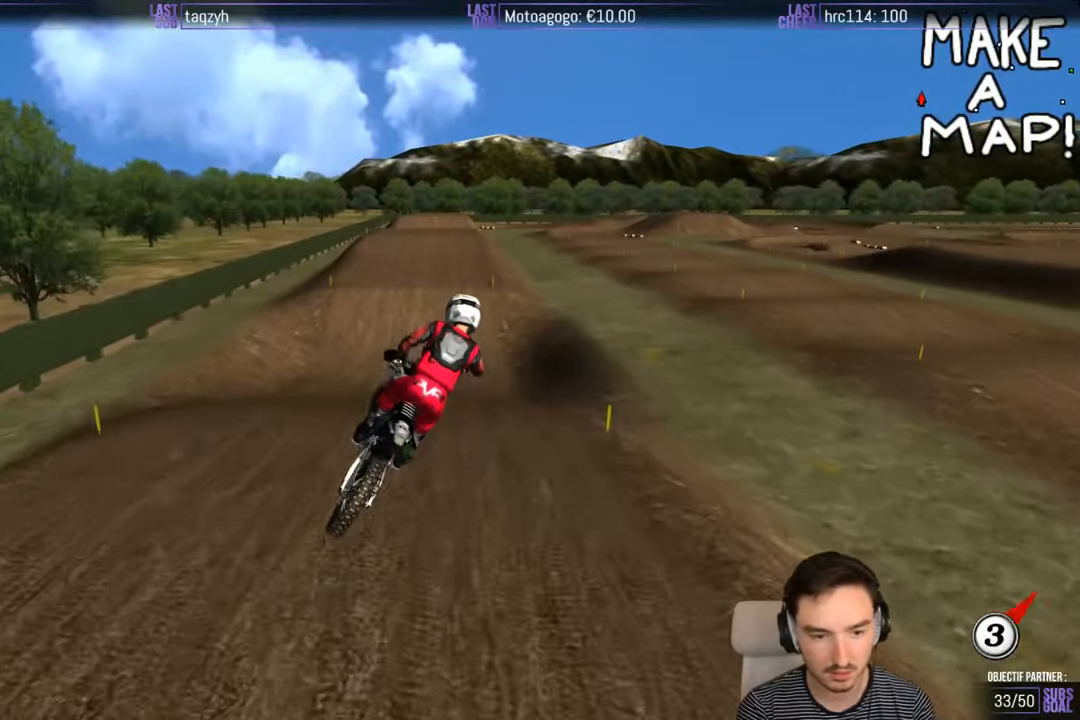
{"buttons": ["R2"], "left_stick": "center", "right_stick": "center", "events": [[100, "R2", "up"], [234, "left_stick", "down-left"], [434, "R2", "down"], [484, "left_stick", "center"]]}
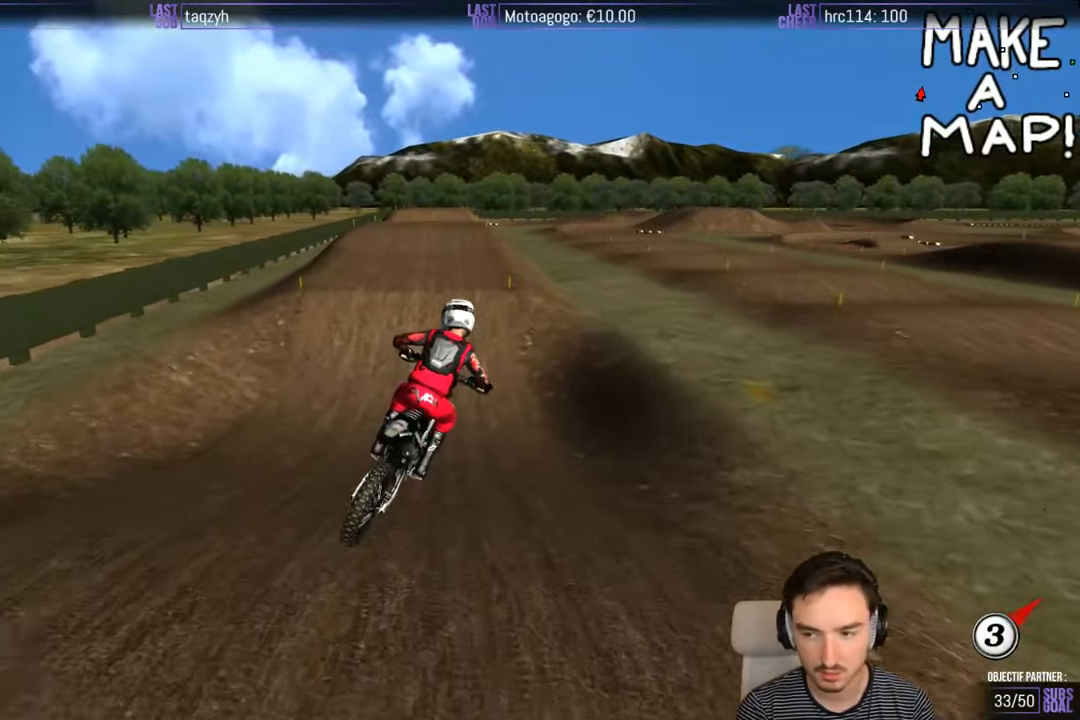
{"buttons": ["R2"], "left_stick": "center", "right_stick": "center", "events": [[350, "left_stick", "right"], [484, "left_stick", "center"]]}
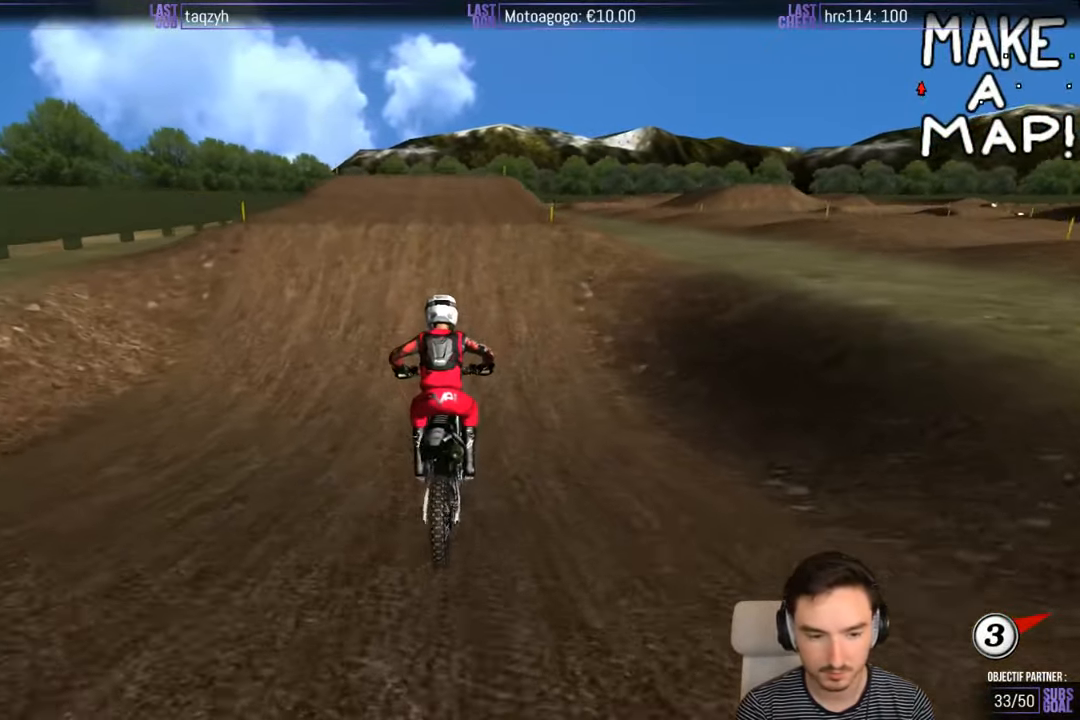
{"buttons": ["R2"], "left_stick": "center", "right_stick": "center", "events": [[84, "B", "down"], [200, "B", "up"]]}
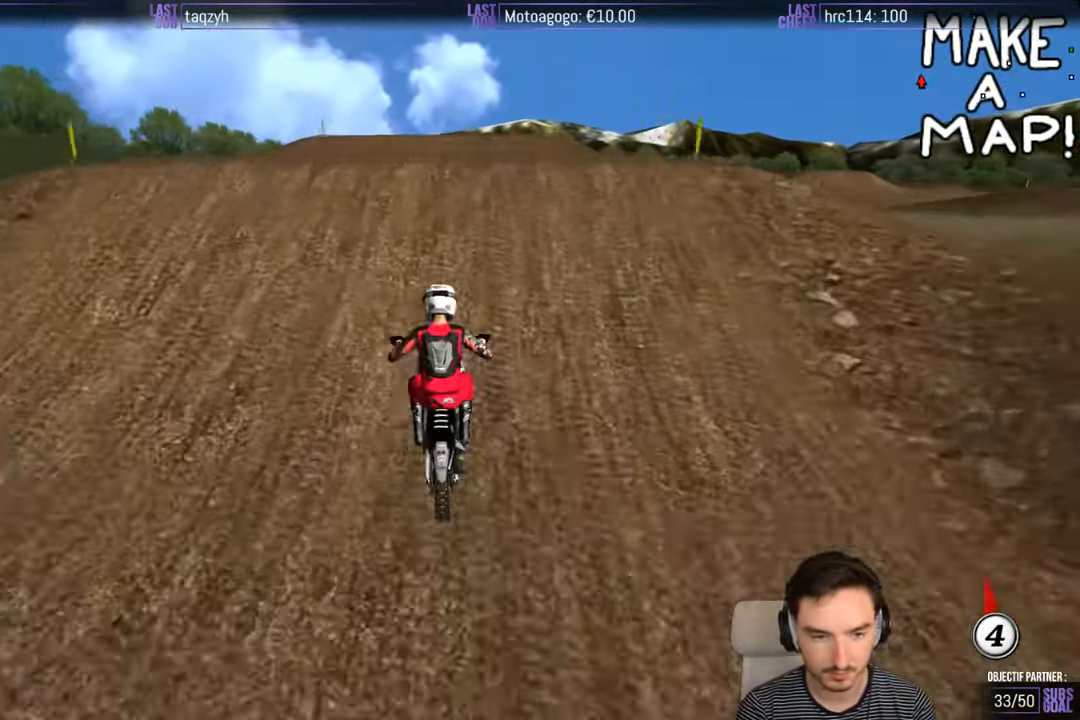
{"buttons": [], "left_stick": "down", "right_stick": "center", "events": [[84, "R2", "up"], [317, "left_stick", "down"]]}
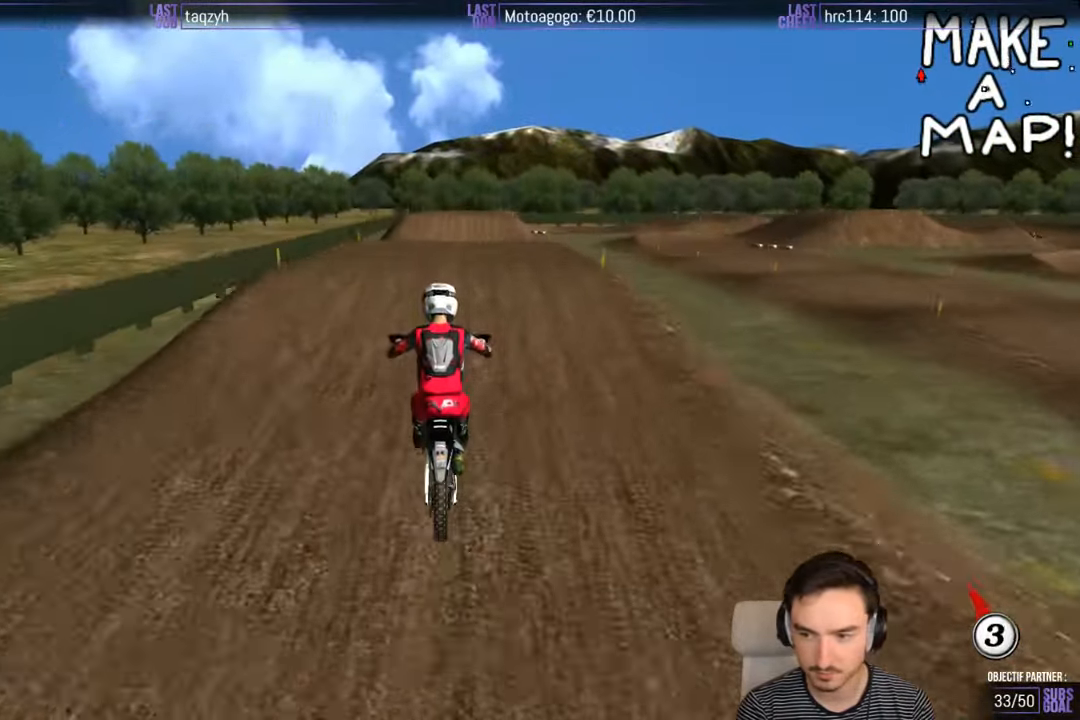
{"buttons": [], "left_stick": "down", "right_stick": "center", "events": [[50, "X", "down"], [150, "X", "up"]]}
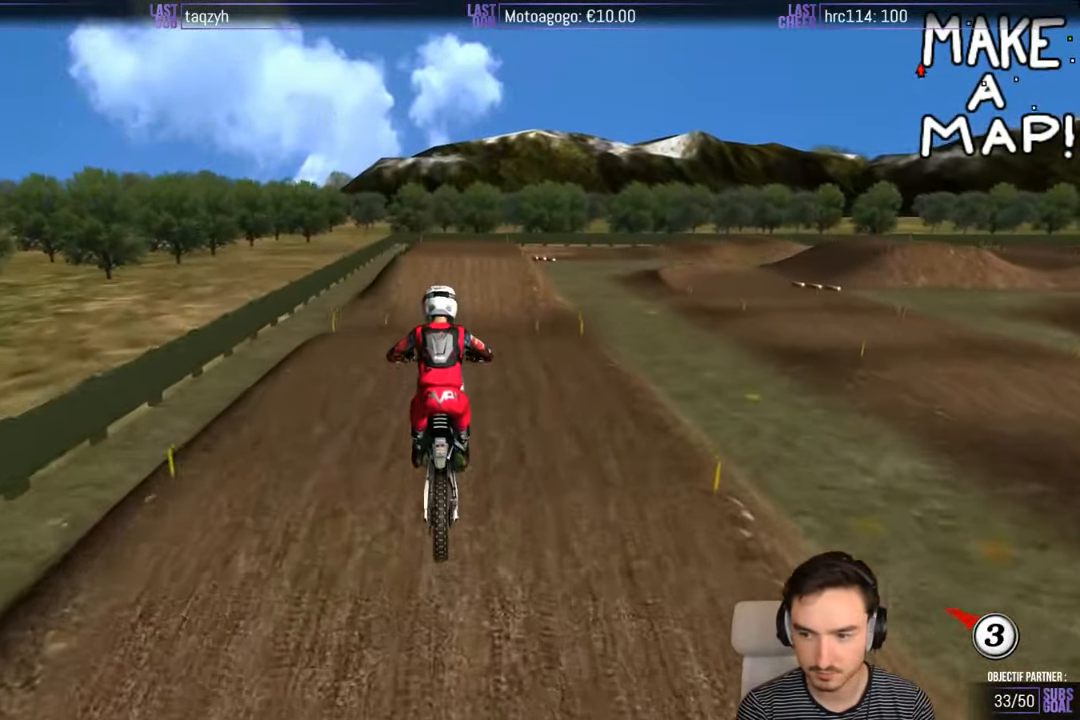
{"buttons": [], "left_stick": "down", "right_stick": "center", "events": []}
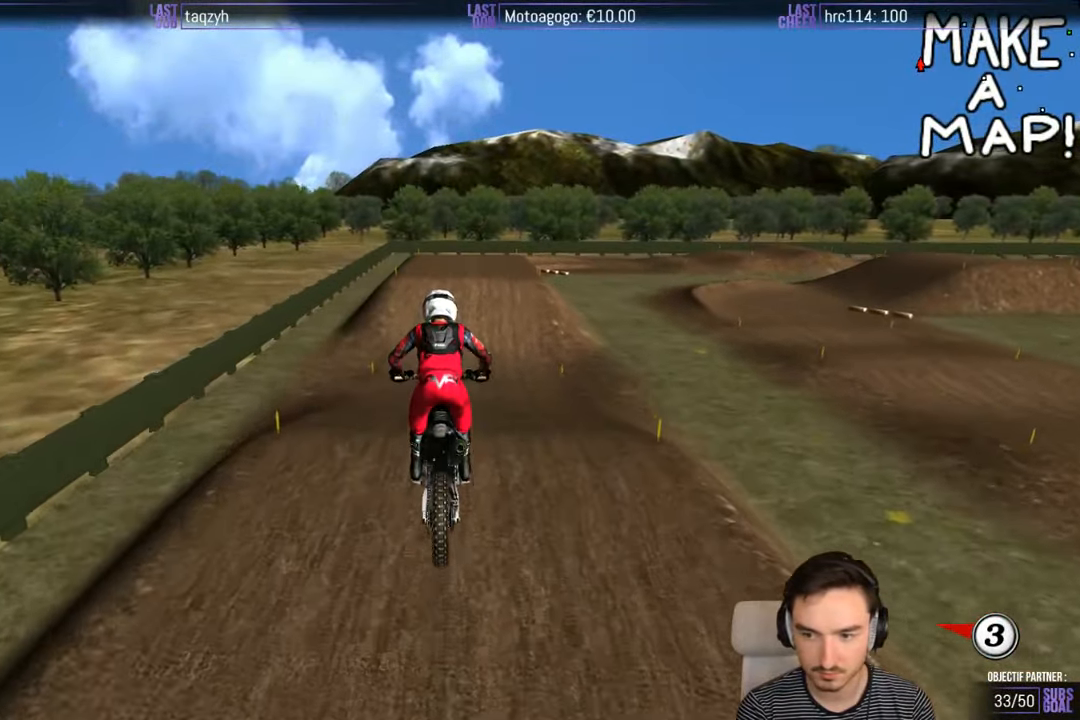
{"buttons": ["R2"], "left_stick": "down", "right_stick": "center", "events": [[400, "R2", "down"]]}
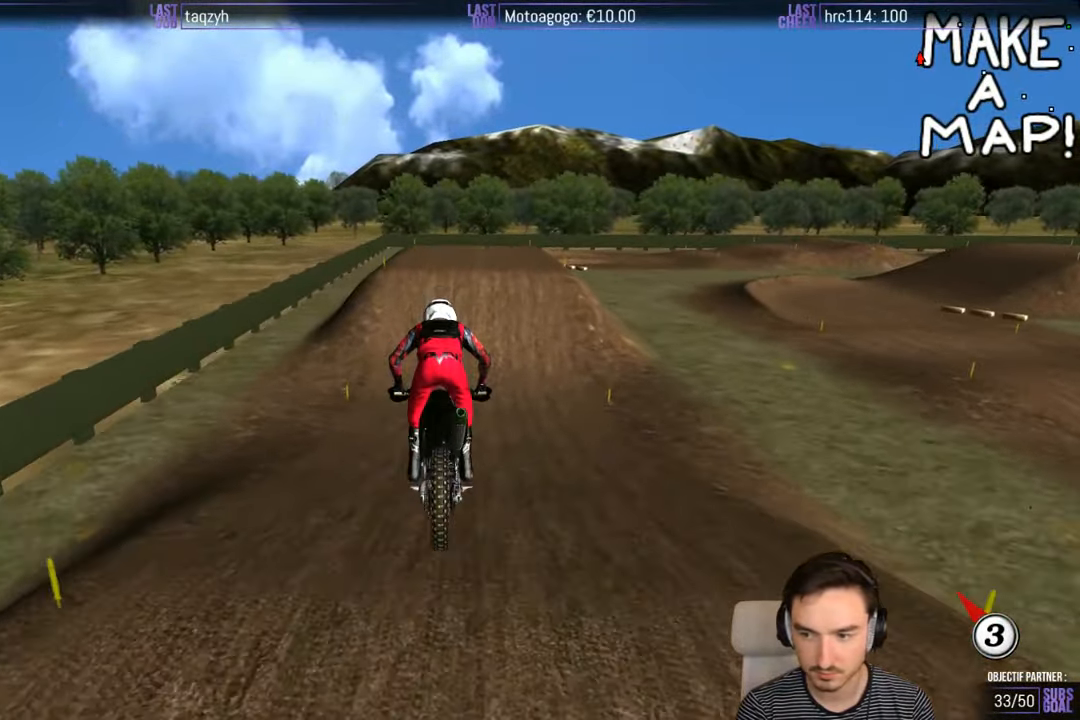
{"buttons": ["R2"], "left_stick": "center", "right_stick": "center", "events": [[117, "left_stick", "center"]]}
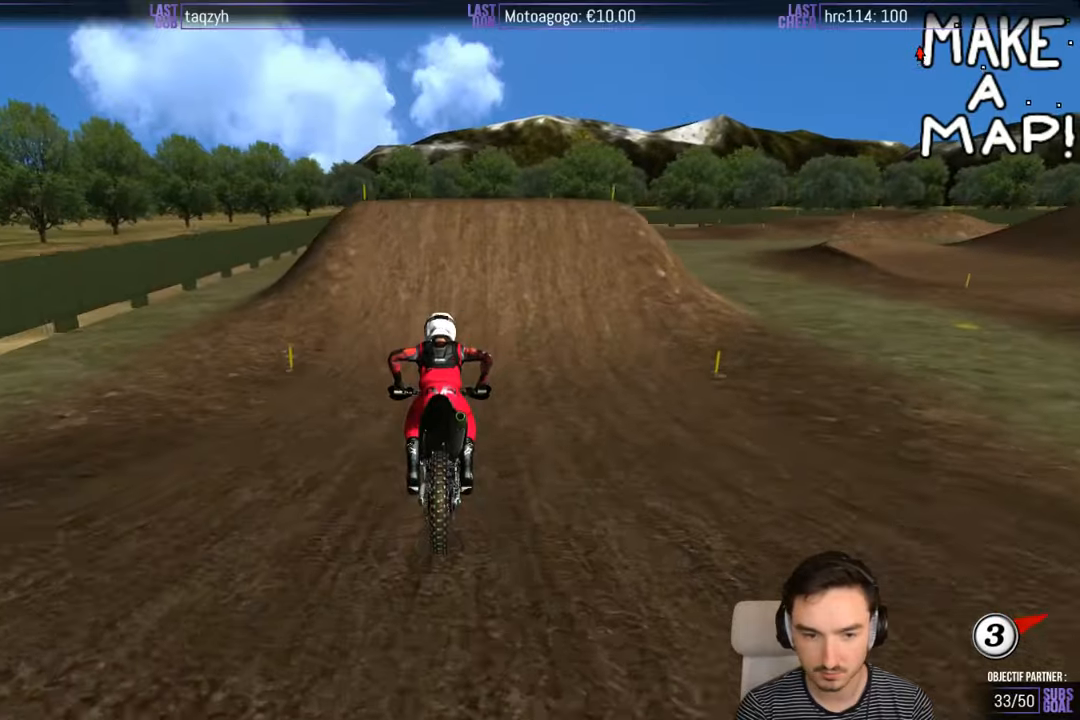
{"buttons": ["R2"], "left_stick": "center", "right_stick": "center", "events": []}
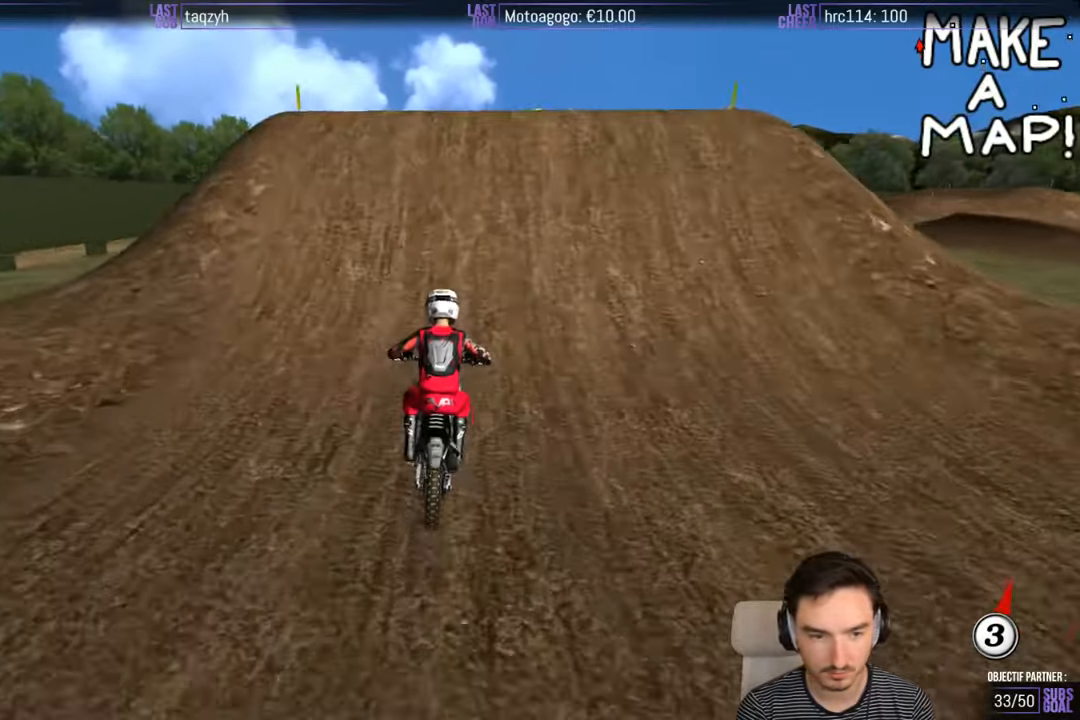
{"buttons": [], "left_stick": "right", "right_stick": "center", "events": [[66, "R2", "up"], [183, "left_stick", "right"]]}